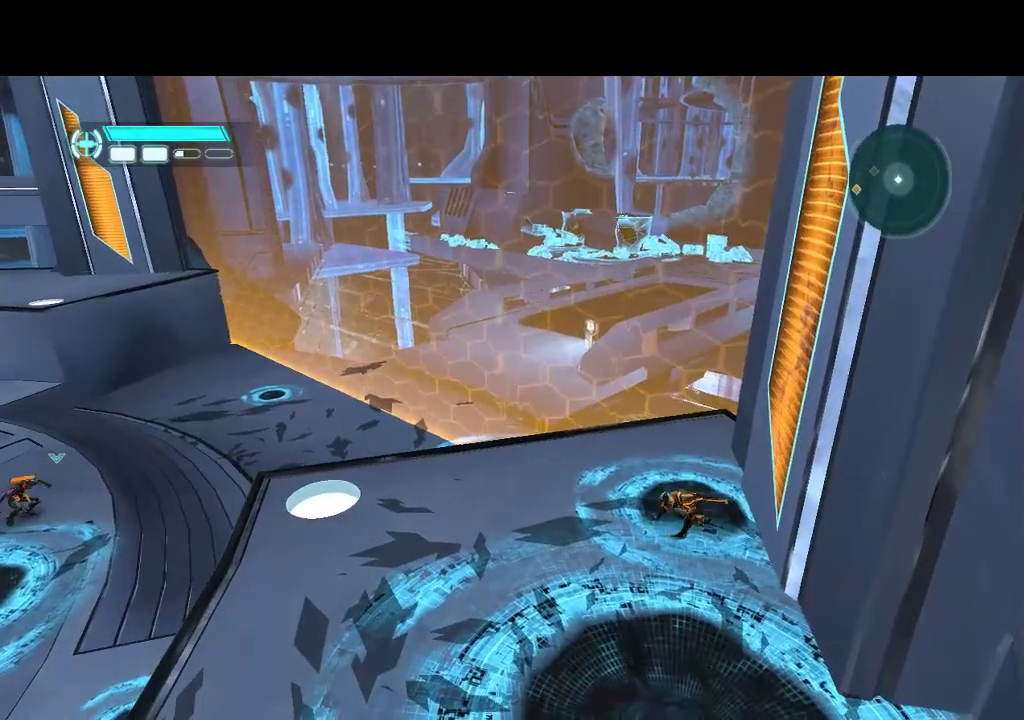
Gameplay with a controller (PlayStation layout); each line is a JSON object with the inputs held at the frame after it. "events" lists button and stick changes between this image and that frame as [ms after this image, input, new state], when the widget could be followed in between. Not read: CROSS L3 R3 TRIANGLE.
{"buttons": ["DPAD_LEFT"], "events": []}
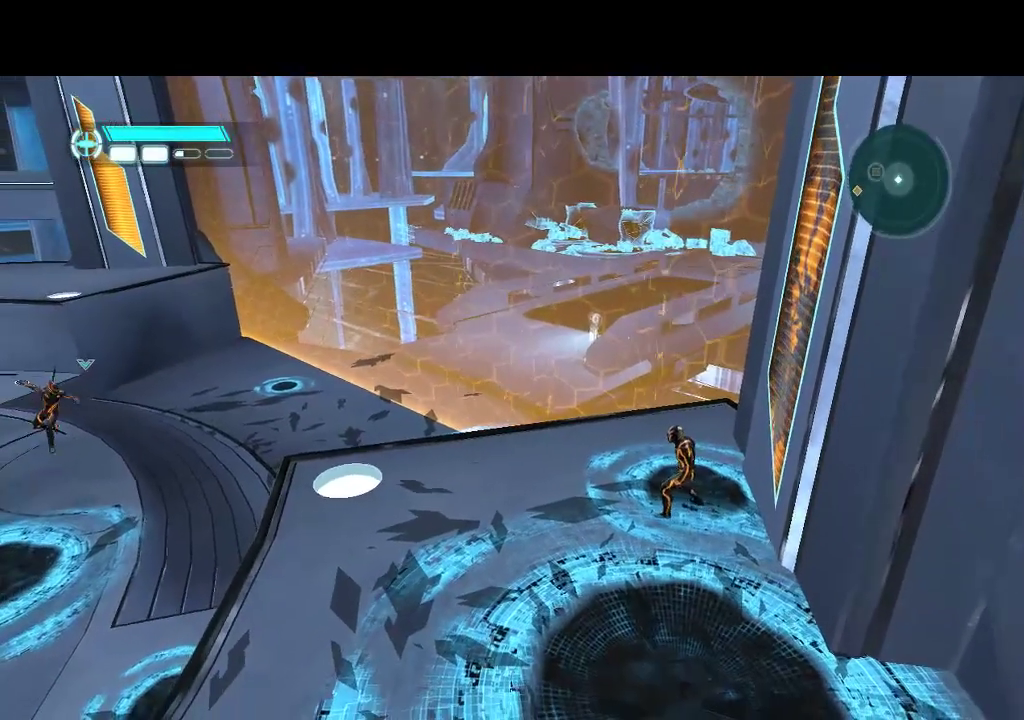
{"buttons": ["L1", "DPAD_UP", "DPAD_LEFT"], "events": [[383, "L1", "down"], [417, "DPAD_UP", "down"]]}
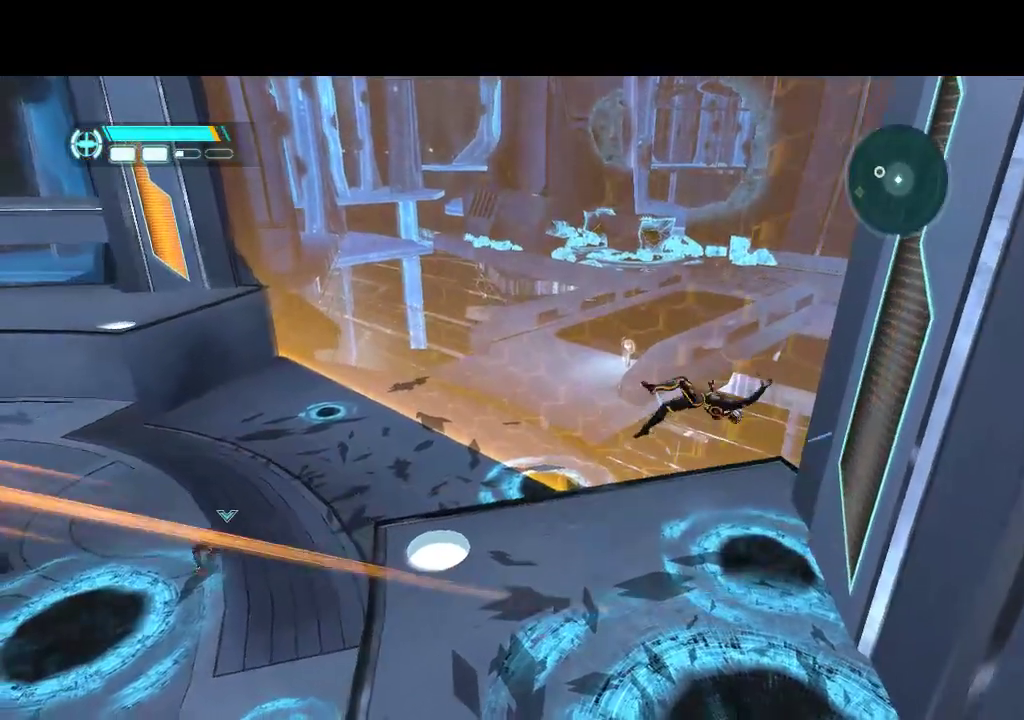
{"buttons": ["L1", "DPAD_UP", "DPAD_LEFT"], "events": []}
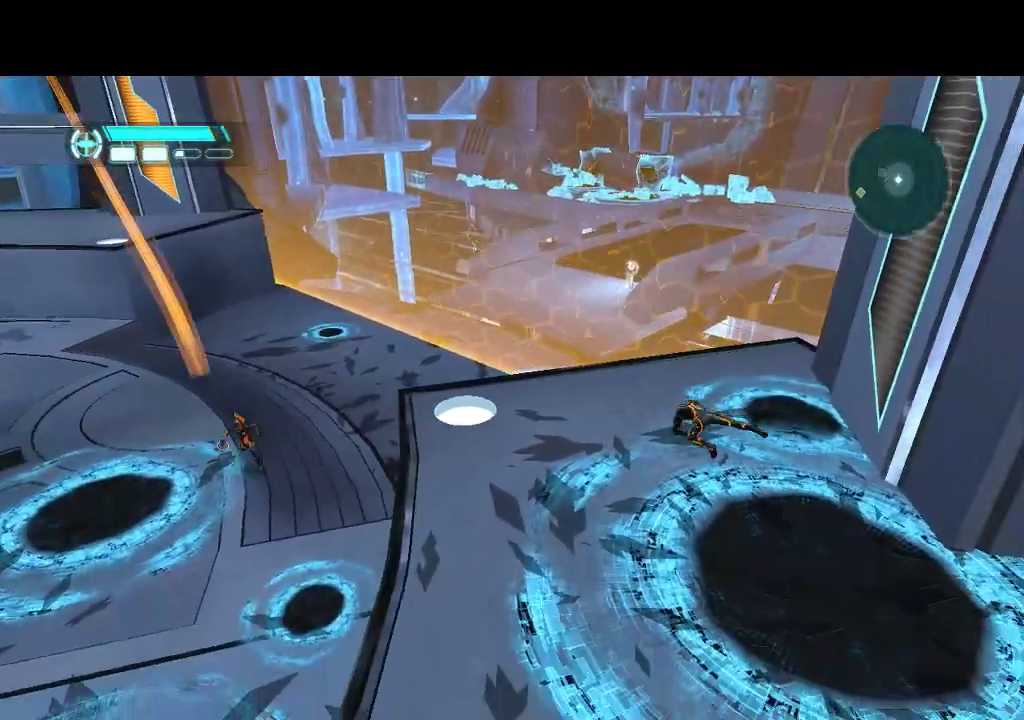
{"buttons": ["L1", "DPAD_UP", "DPAD_LEFT"], "events": []}
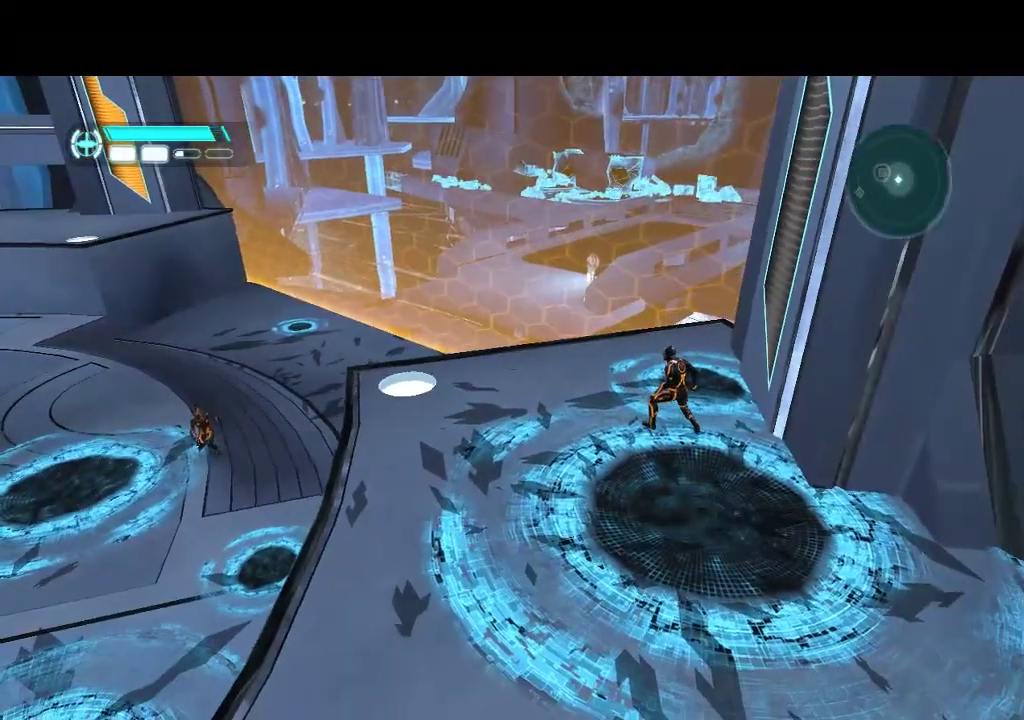
{"buttons": ["L1", "DPAD_LEFT"], "events": [[367, "DPAD_UP", "up"]]}
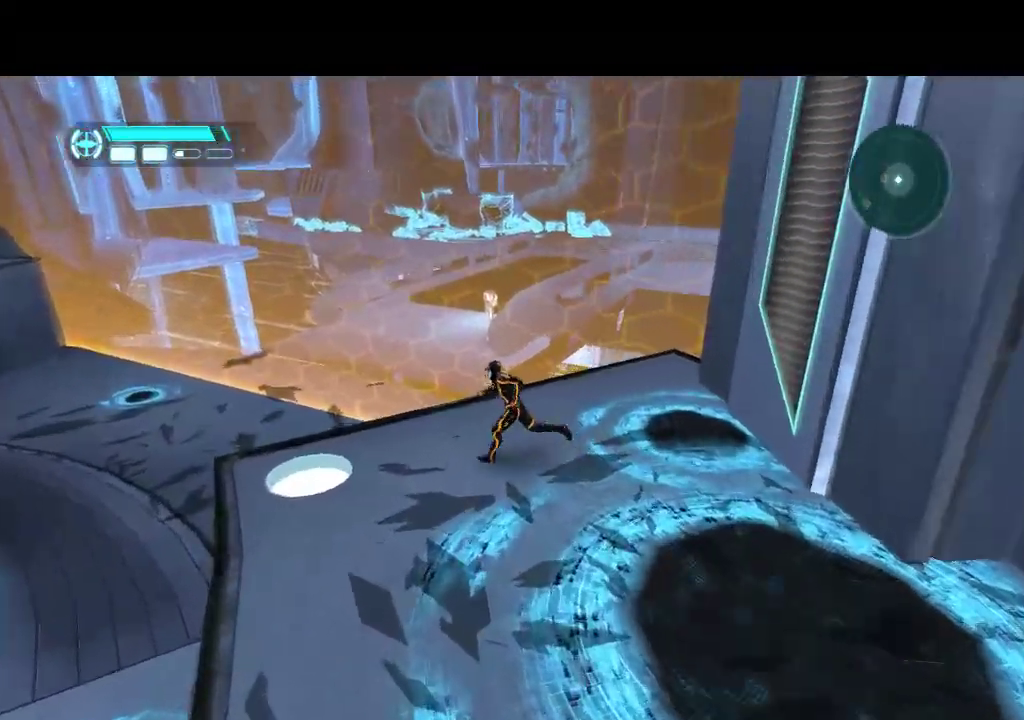
{"buttons": ["L1", "DPAD_LEFT"], "events": []}
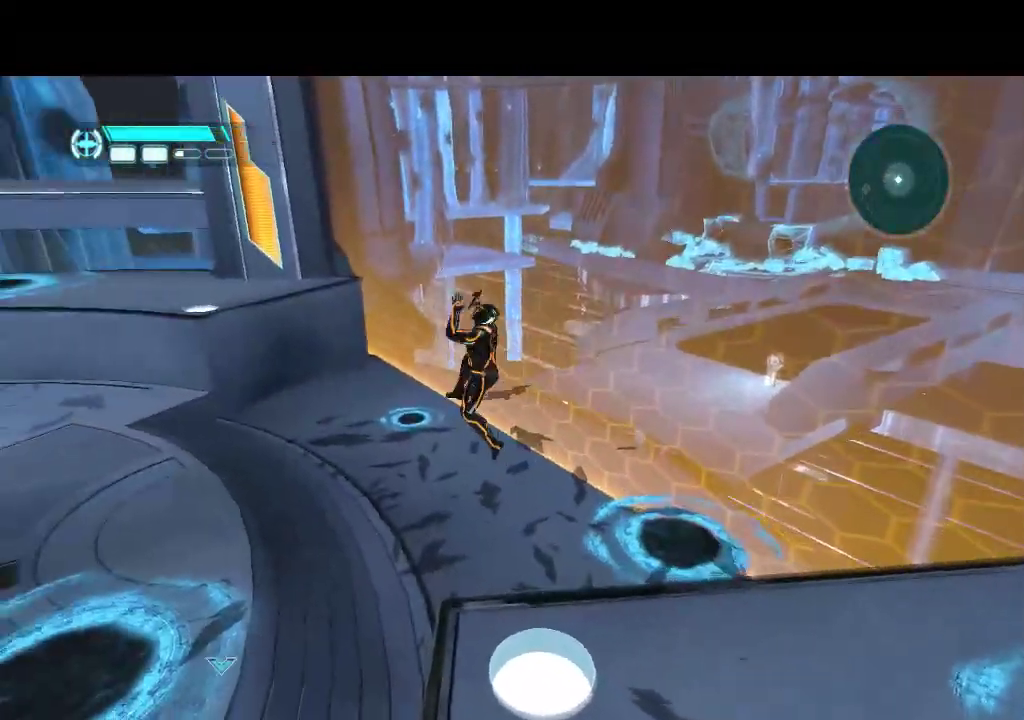
{"buttons": ["L1"], "events": [[250, "DPAD_LEFT", "up"]]}
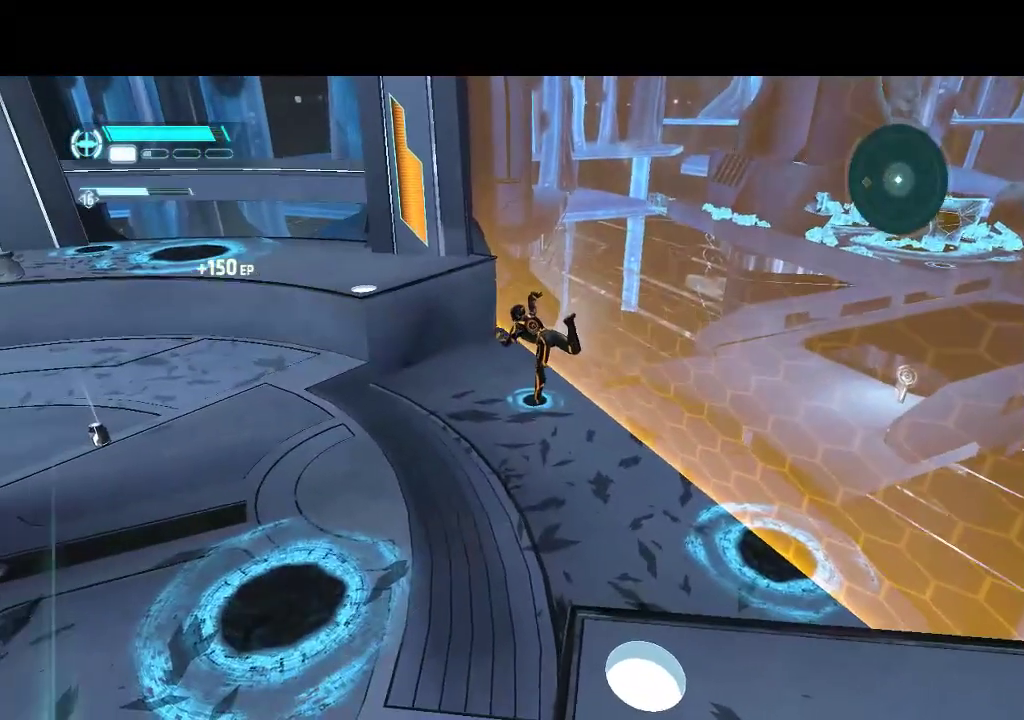
{"buttons": ["DPAD_LEFT"], "events": [[333, "DPAD_LEFT", "down"], [350, "L1", "up"]]}
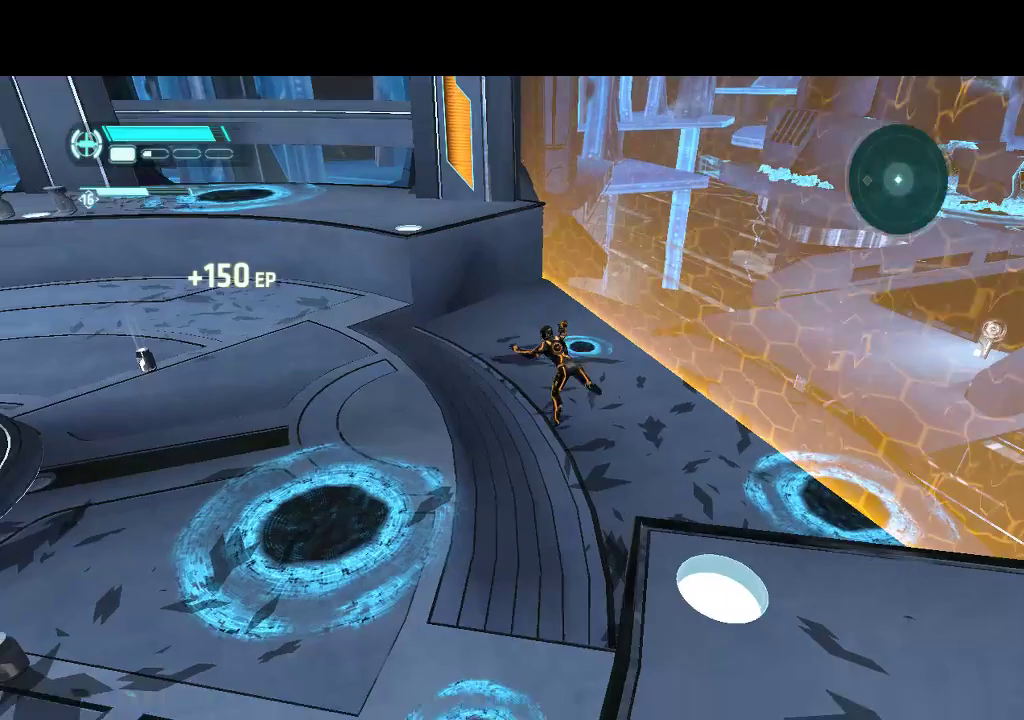
{"buttons": ["L1", "DPAD_LEFT"], "events": [[467, "L1", "down"]]}
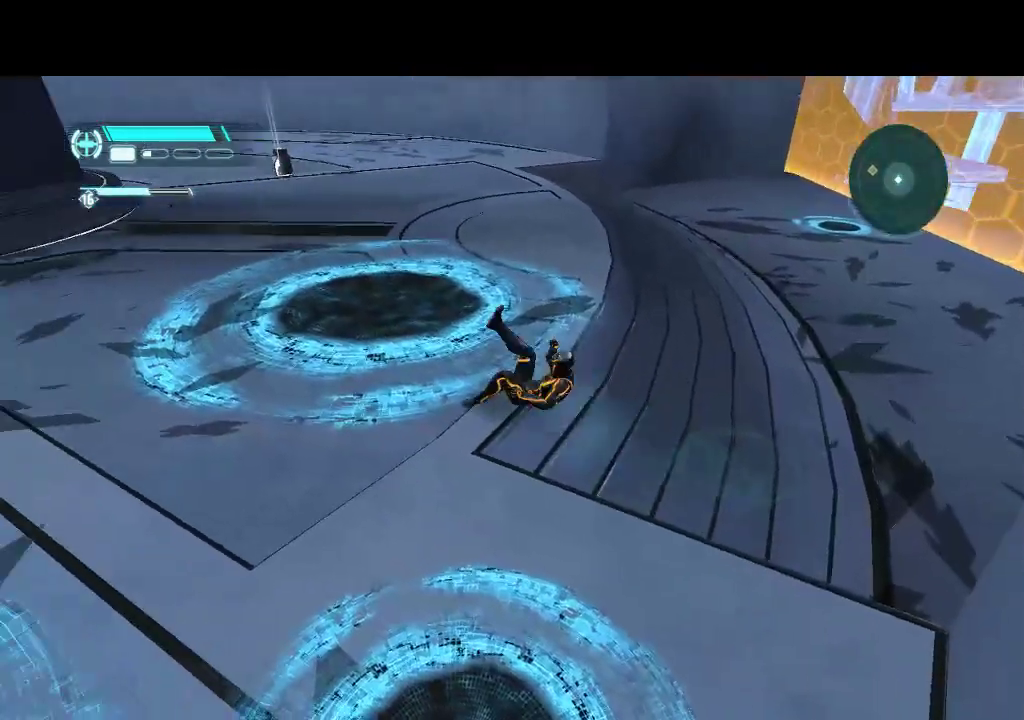
{"buttons": ["L1", "DPAD_UP", "DPAD_LEFT"], "events": [[117, "DPAD_UP", "down"]]}
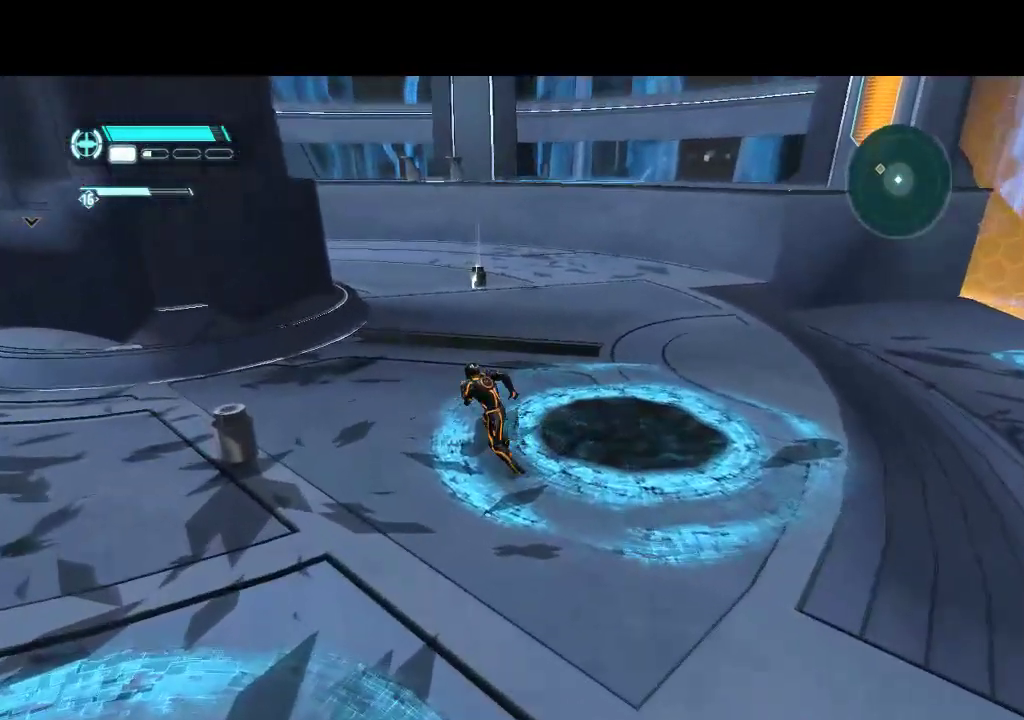
{"buttons": ["L1", "DPAD_UP", "DPAD_LEFT"], "events": [[250, "L1", "up"], [383, "L1", "down"]]}
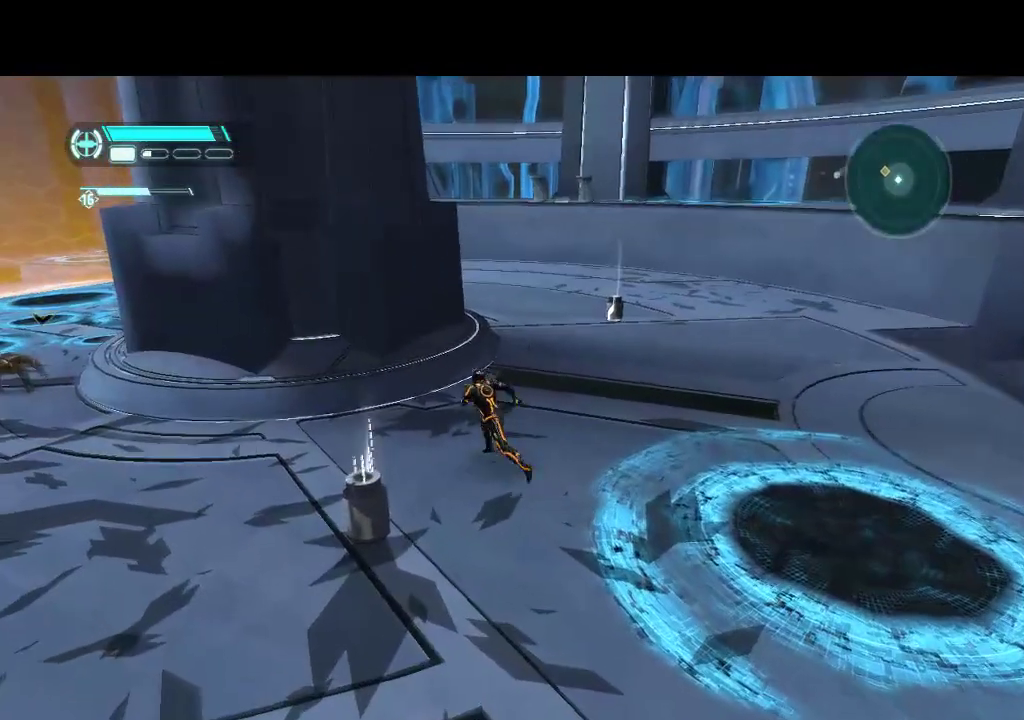
{"buttons": ["DPAD_LEFT"], "events": [[250, "DPAD_UP", "up"], [250, "L1", "up"]]}
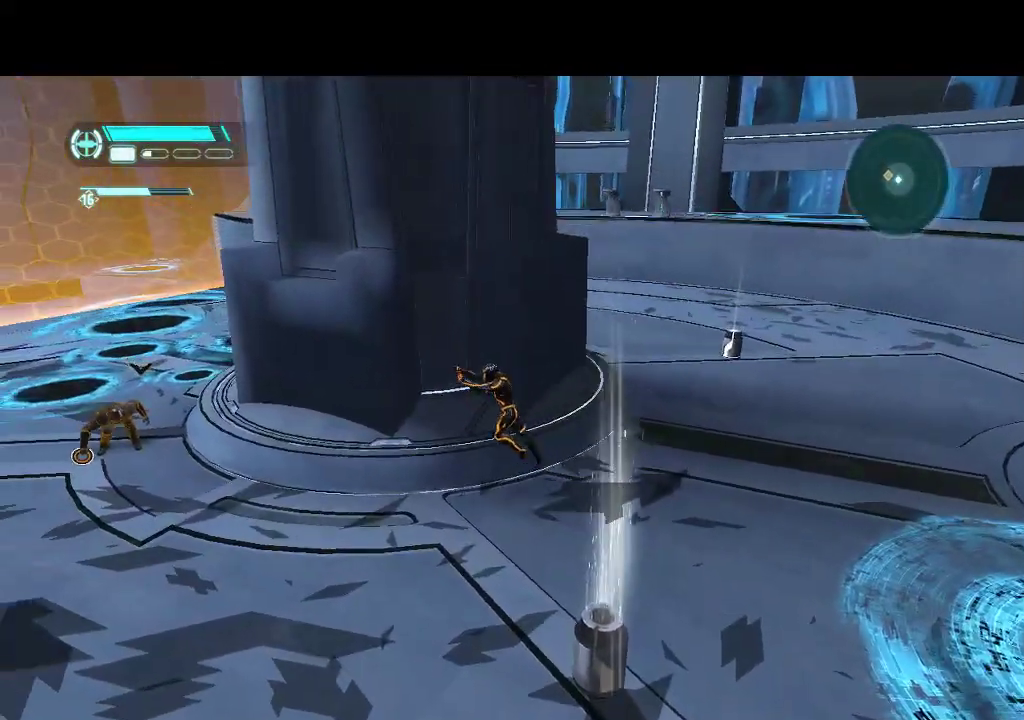
{"buttons": ["L1", "DPAD_UP", "DPAD_LEFT"], "events": [[283, "DPAD_UP", "down"], [333, "L1", "down"]]}
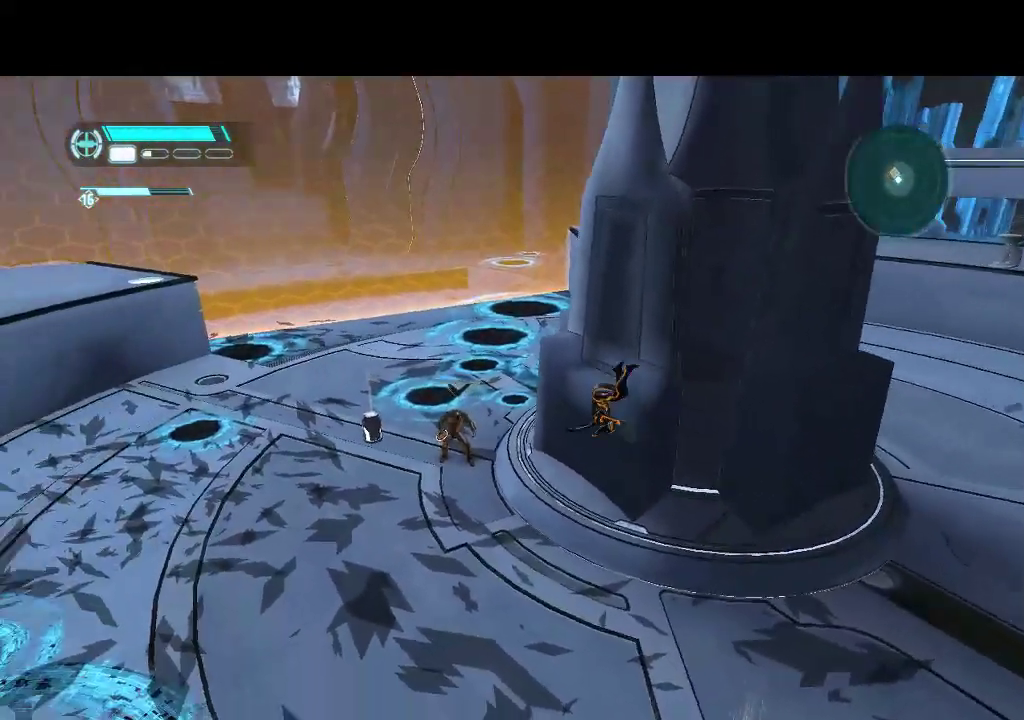
{"buttons": [], "events": [[417, "DPAD_LEFT", "up"], [417, "L1", "up"], [467, "DPAD_UP", "up"]]}
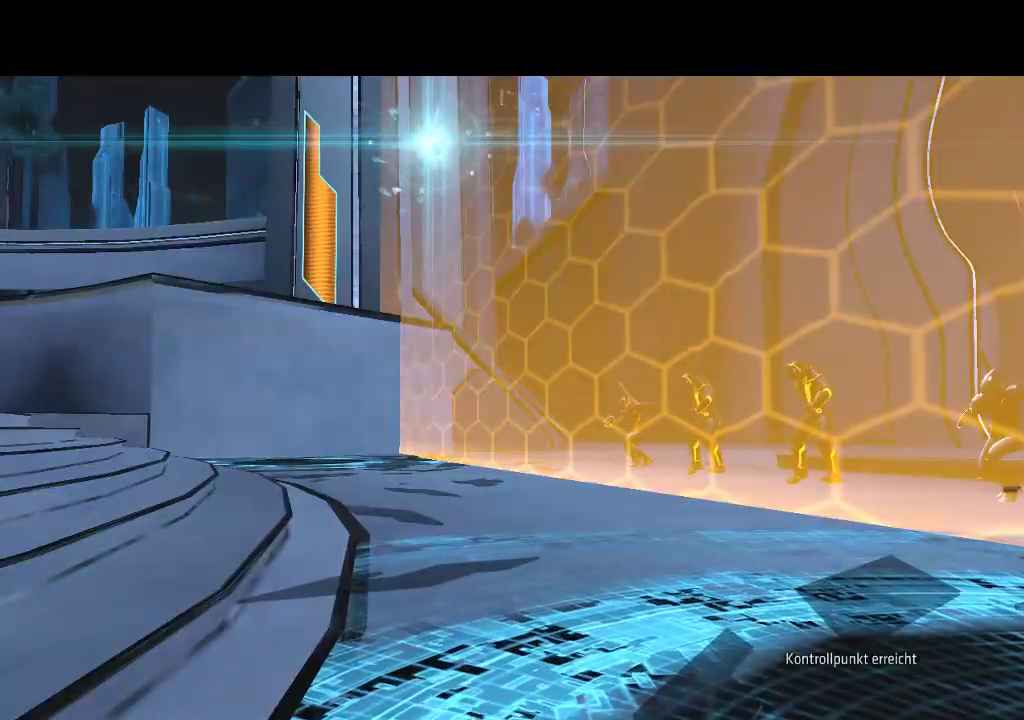
{"buttons": [], "events": []}
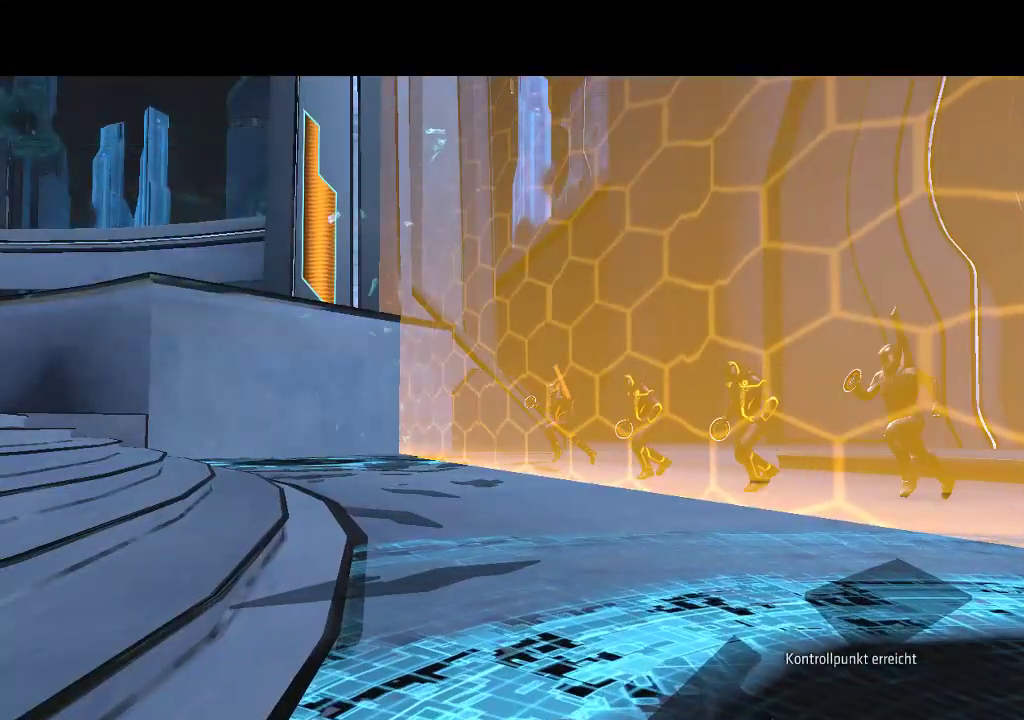
{"buttons": [], "events": []}
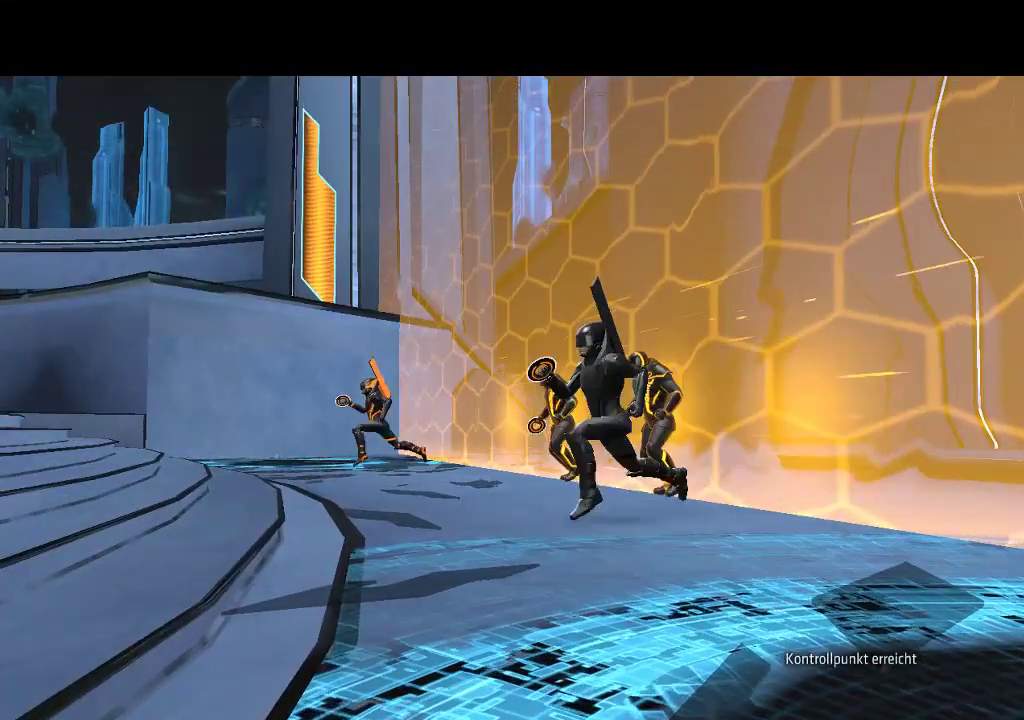
{"buttons": [], "events": []}
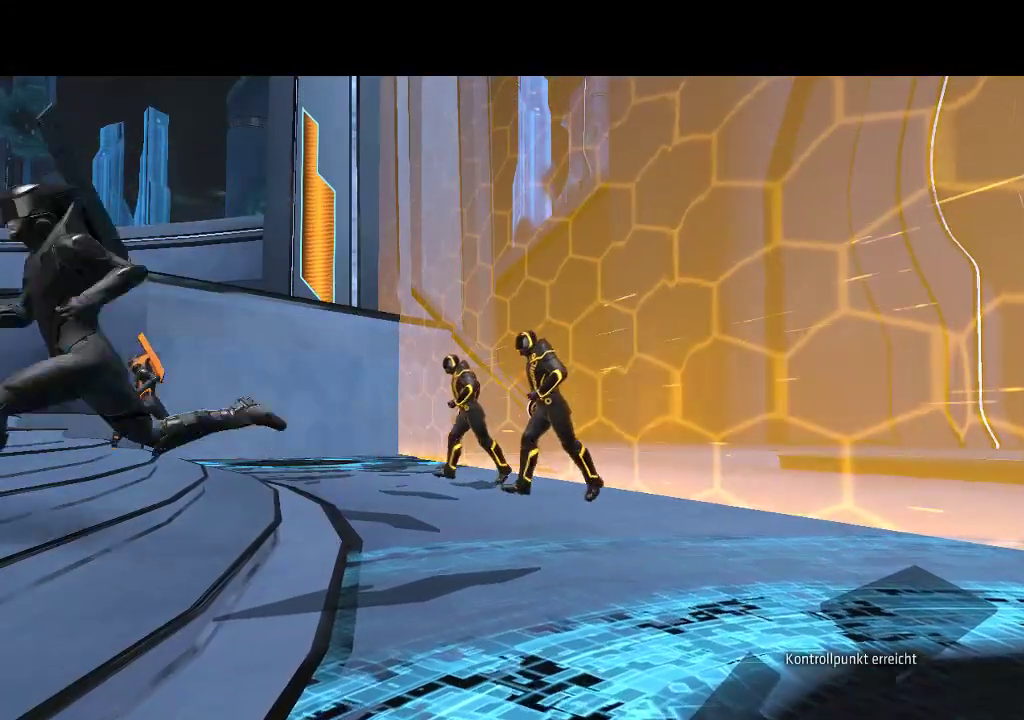
{"buttons": [], "events": []}
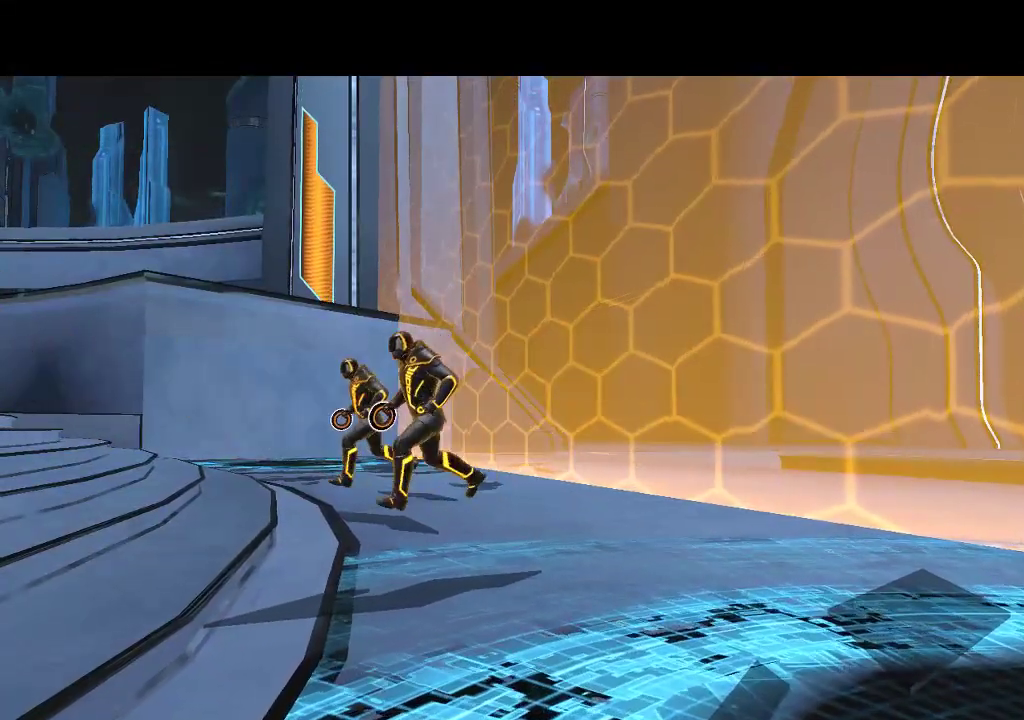
{"buttons": [], "events": []}
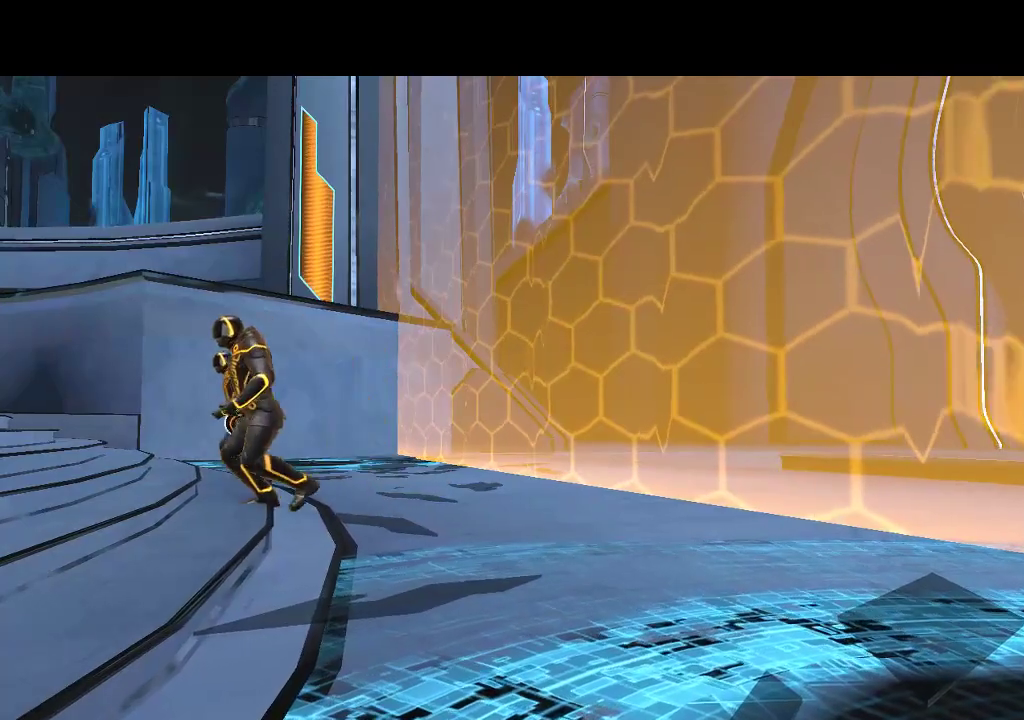
{"buttons": ["R2", "DPAD_UP"], "events": [[483, "R2", "down"], [500, "DPAD_UP", "down"]]}
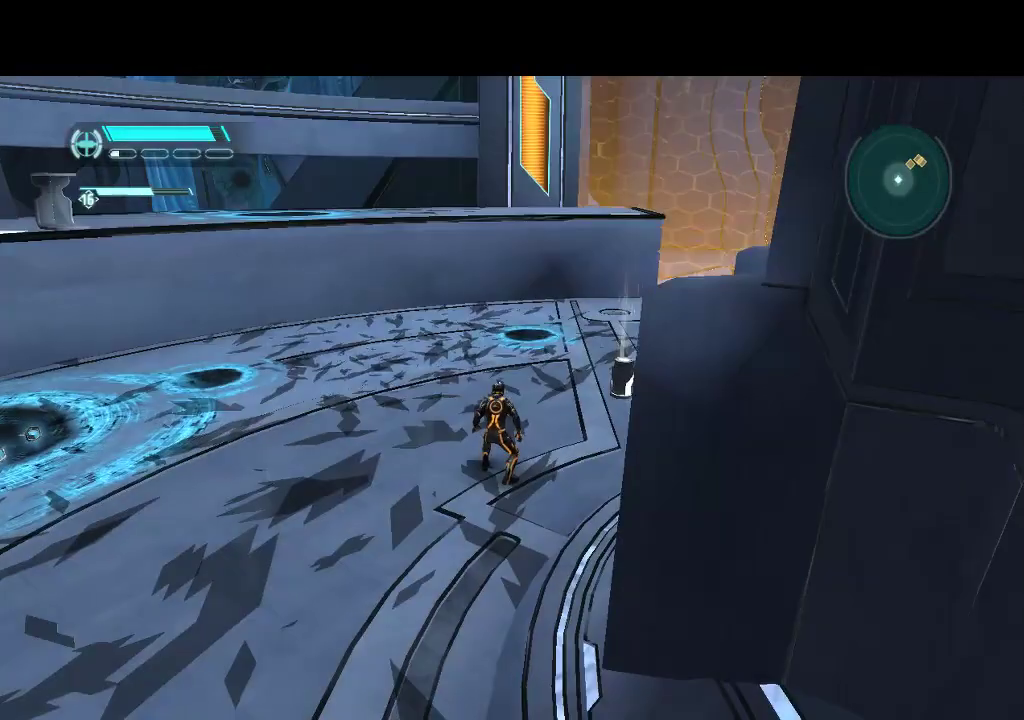
{"buttons": ["DPAD_UP", "DPAD_RIGHT"], "events": [[100, "R2", "up"], [483, "DPAD_RIGHT", "down"]]}
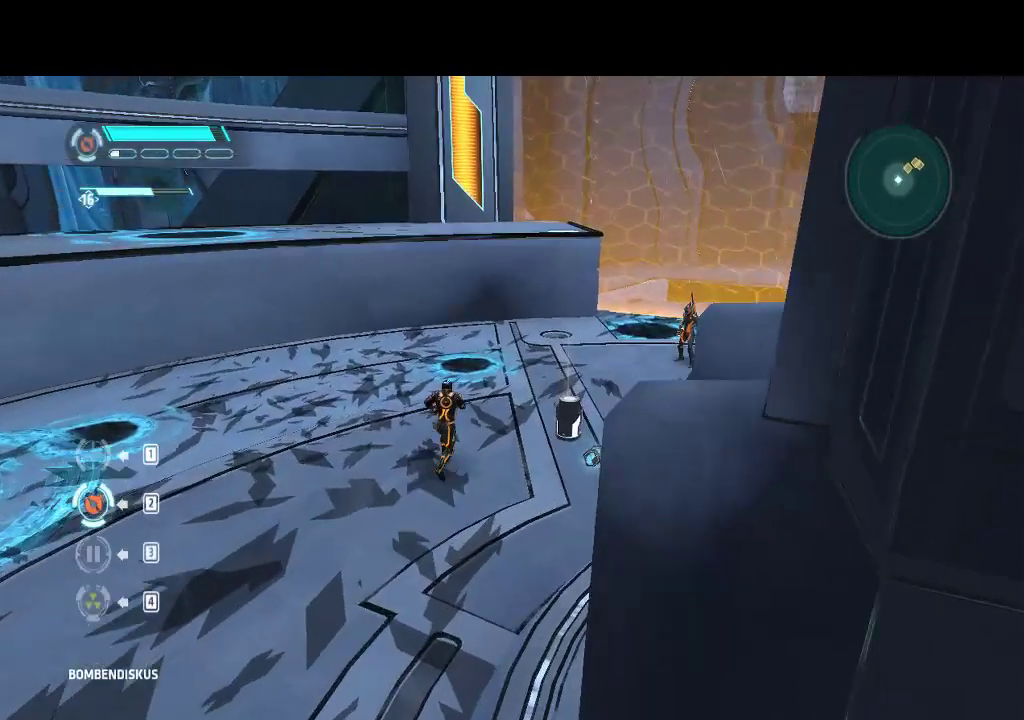
{"buttons": ["L1", "DPAD_UP"], "events": [[17, "DPAD_UP", "up"], [183, "DPAD_UP", "down"], [250, "L1", "down"], [400, "DPAD_RIGHT", "up"]]}
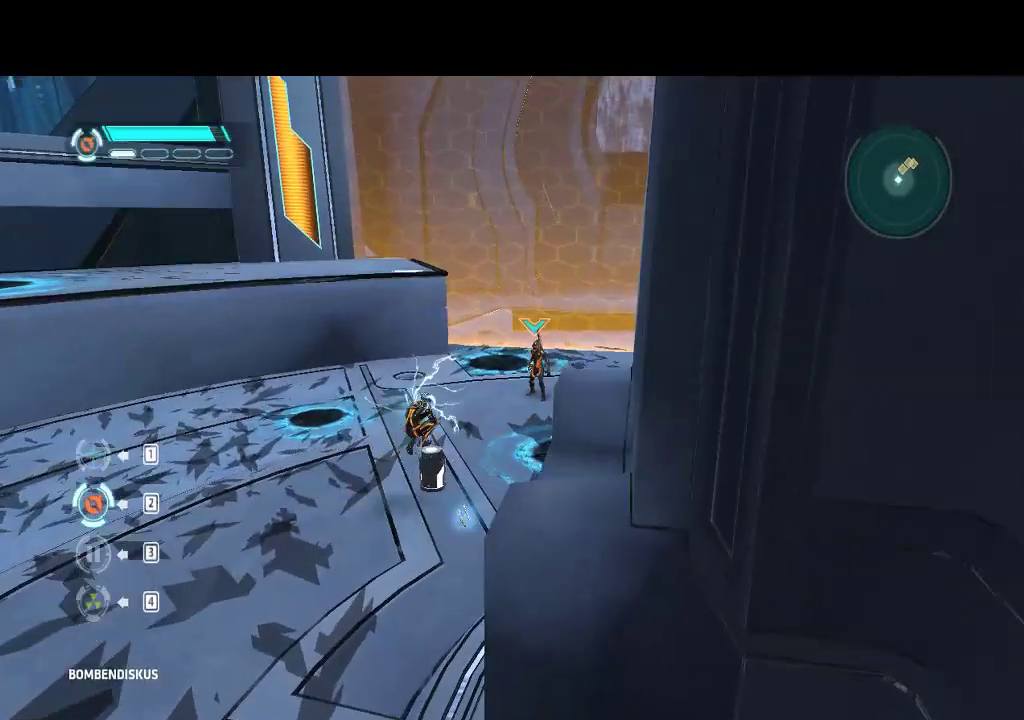
{"buttons": ["L1", "DPAD_UP", "DPAD_RIGHT"], "events": [[167, "DPAD_RIGHT", "down"]]}
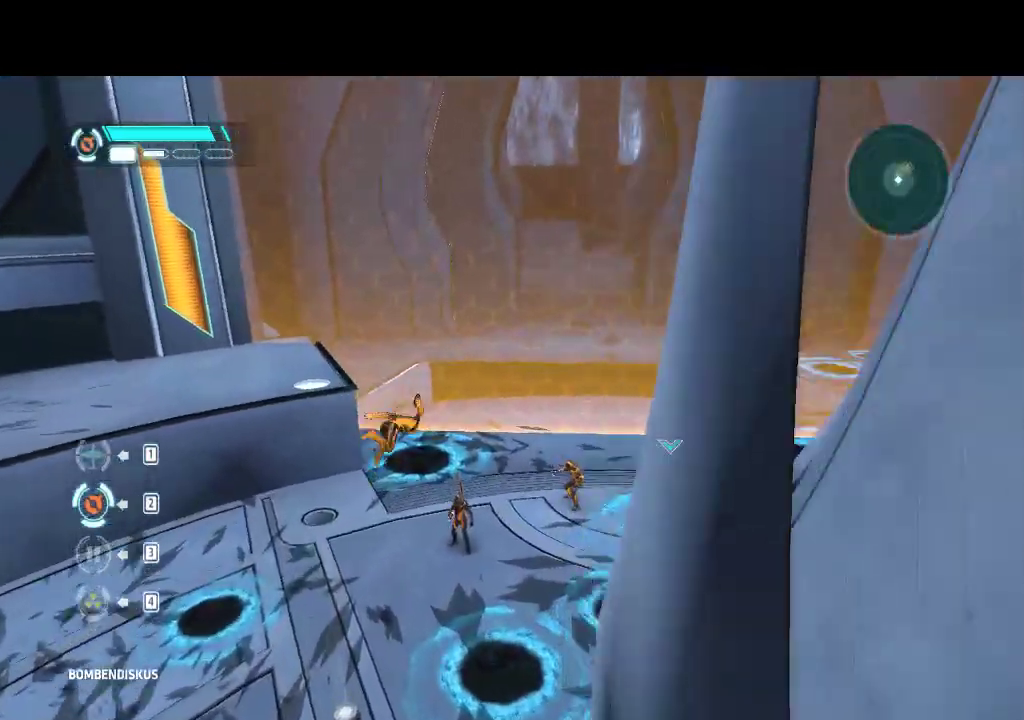
{"buttons": ["L1", "DPAD_UP", "DPAD_RIGHT"], "events": []}
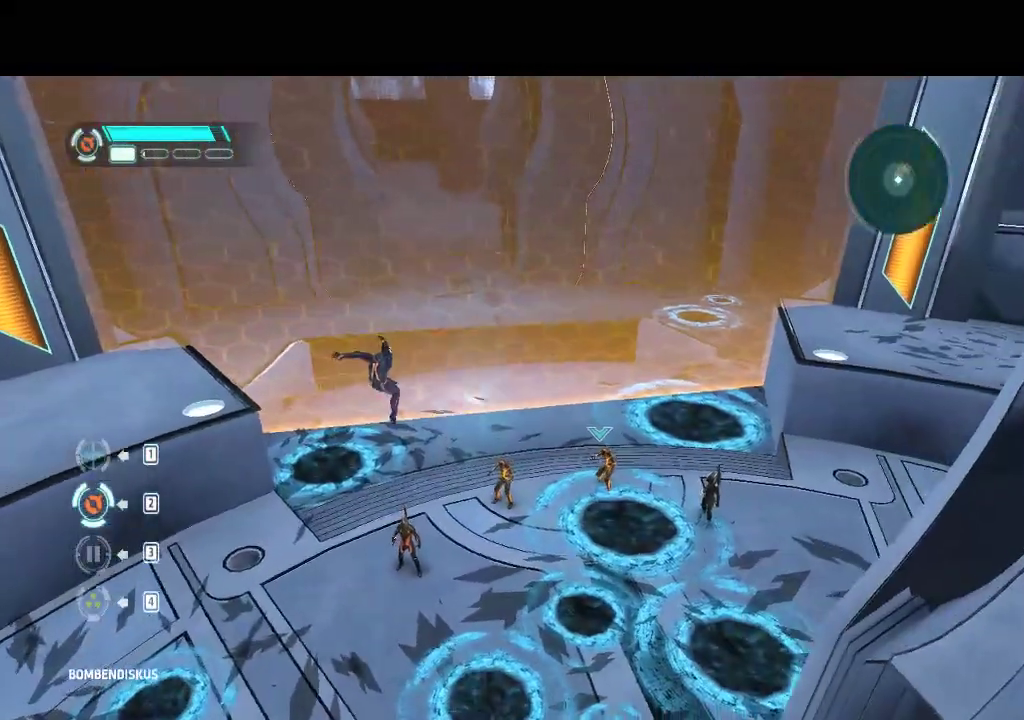
{"buttons": ["L1", "DPAD_RIGHT"], "events": [[317, "DPAD_UP", "up"]]}
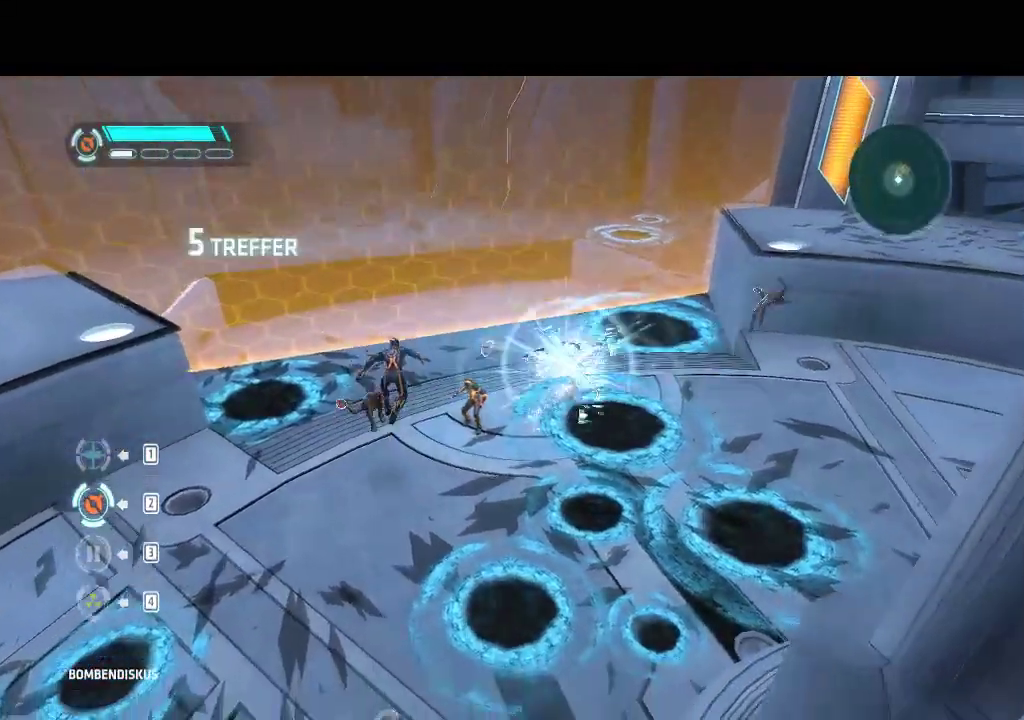
{"buttons": ["L1", "DPAD_RIGHT"], "events": []}
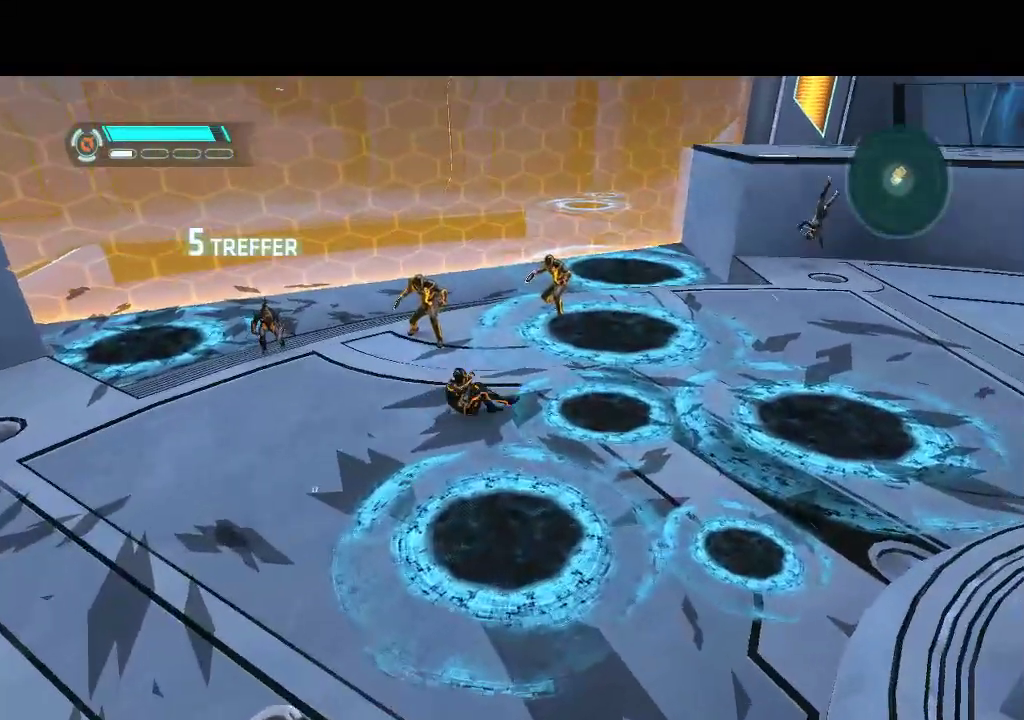
{"buttons": ["L1", "DPAD_LEFT"], "events": [[133, "DPAD_UP", "down"], [183, "DPAD_RIGHT", "up"], [217, "DPAD_LEFT", "down"], [333, "DPAD_UP", "up"]]}